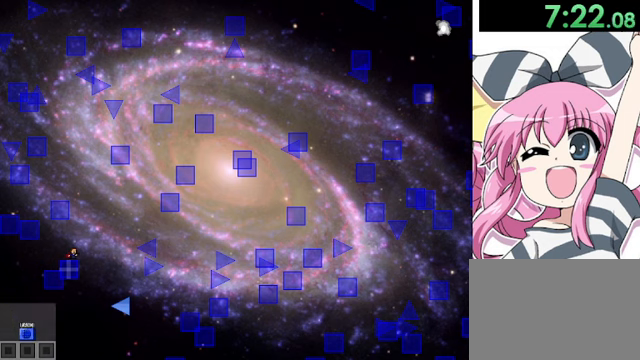
Gameplay with keyboard; each line is a JSON object with the keys held at the frame after it. "events" lists presses ("down") and releases ("up") of "down", "left", "r", "right", "shift", "up" and "z" between this image and that frame as [ms after this image, input, new state], when the widget could be followed in between. No other keys are recorded. Mouse input is not recorded.
{"keys": [], "events": []}
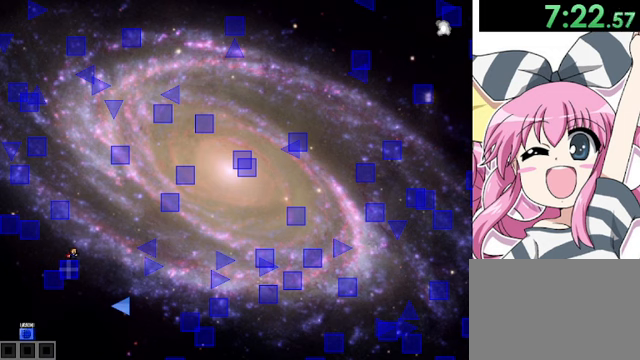
{"keys": [], "events": []}
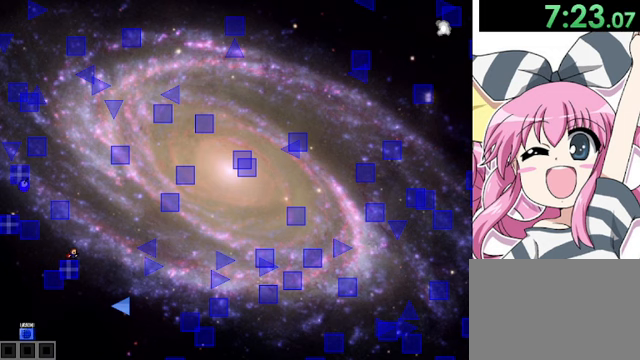
{"keys": [], "events": []}
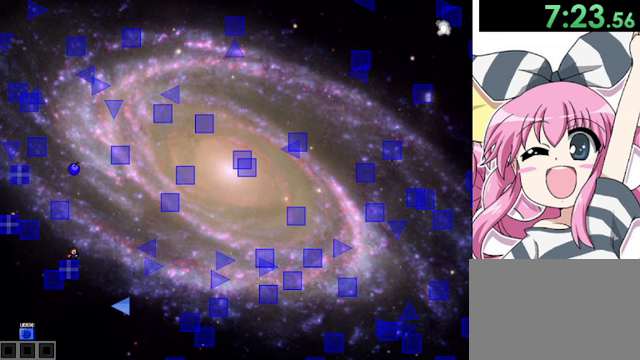
{"keys": ["right", "shift"], "events": [[320, "shift", "down"], [360, "right", "down"]]}
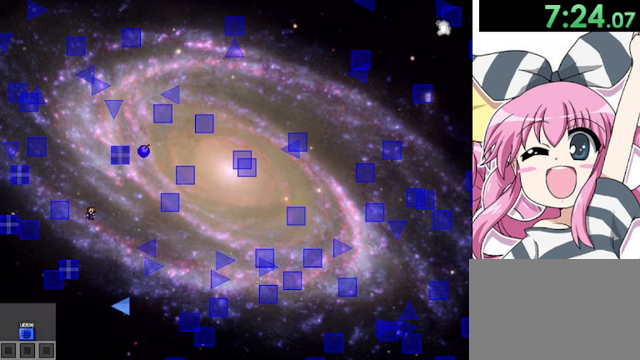
{"keys": ["left", "shift"], "events": [[40, "shift", "up"], [320, "left", "down"], [320, "right", "up"], [400, "shift", "down"]]}
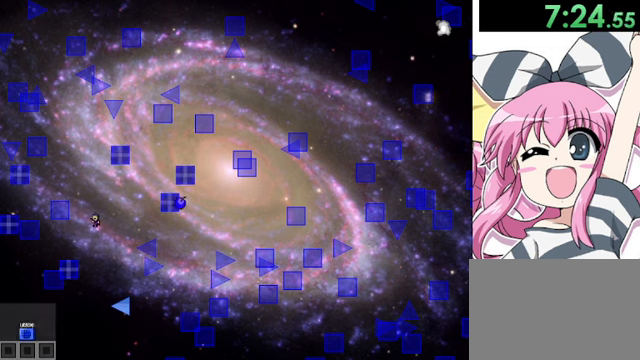
{"keys": [], "events": [[40, "shift", "up"], [280, "left", "up"]]}
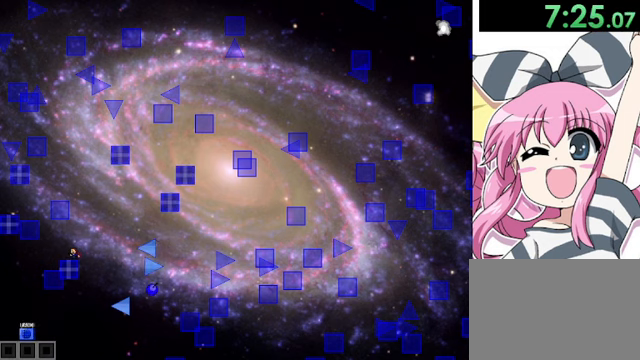
{"keys": ["right", "shift"], "events": [[80, "right", "down"], [80, "shift", "down"]]}
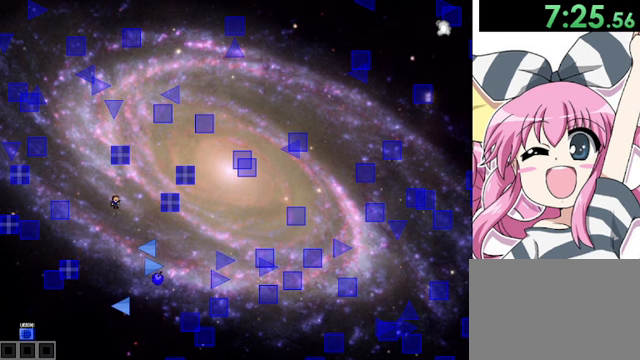
{"keys": ["right"], "events": [[80, "shift", "up"], [160, "shift", "down"], [440, "shift", "up"]]}
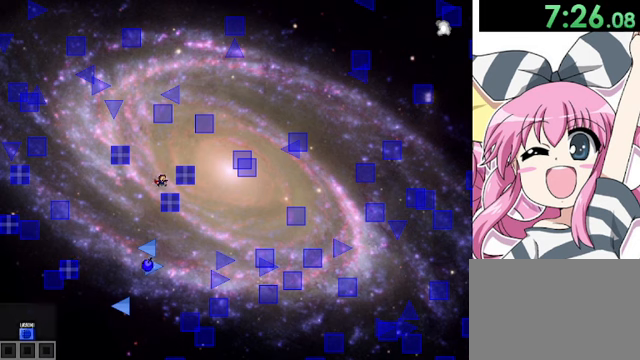
{"keys": ["right"], "events": [[120, "right", "up"], [200, "shift", "down"], [440, "right", "down"], [440, "shift", "up"]]}
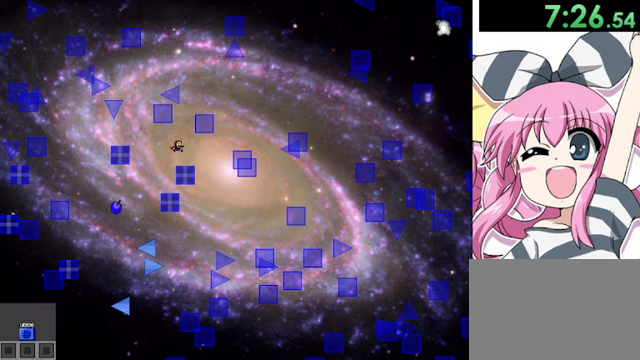
{"keys": [], "events": [[40, "right", "up"]]}
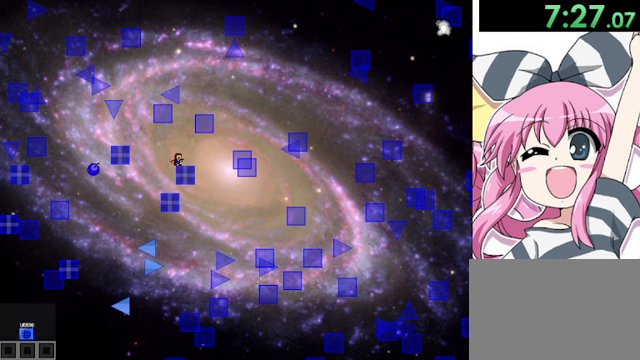
{"keys": [], "events": [[320, "left", "down"], [440, "left", "up"]]}
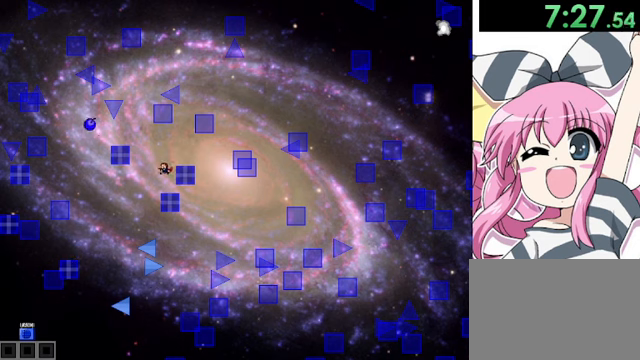
{"keys": [], "events": []}
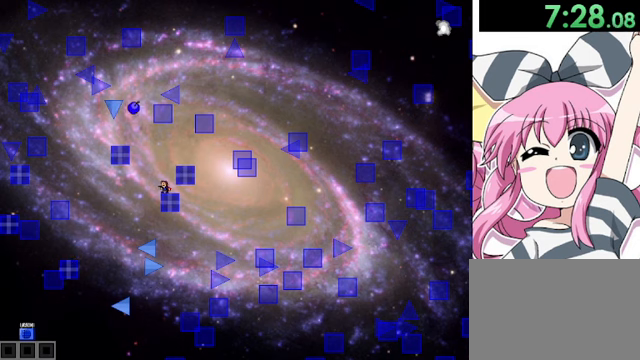
{"keys": [], "events": []}
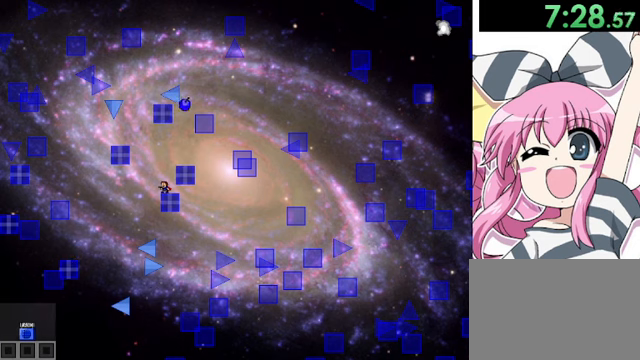
{"keys": [], "events": []}
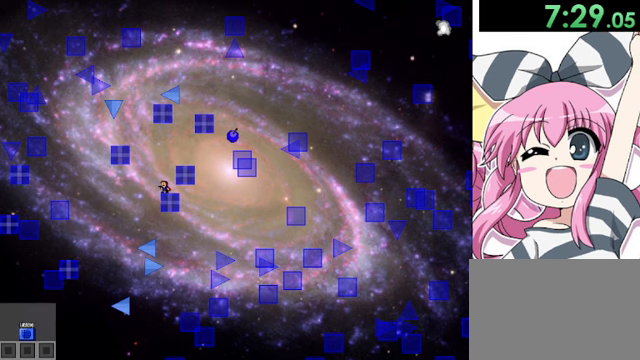
{"keys": [], "events": [[200, "shift", "down"], [240, "right", "down"], [320, "shift", "up"], [440, "right", "up"]]}
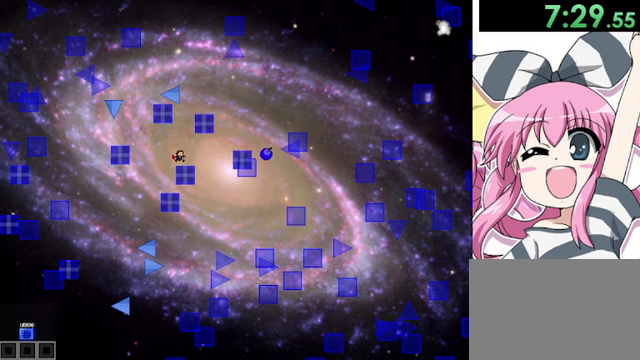
{"keys": ["right"], "events": [[120, "right", "down"], [200, "shift", "down"], [240, "shift", "up"]]}
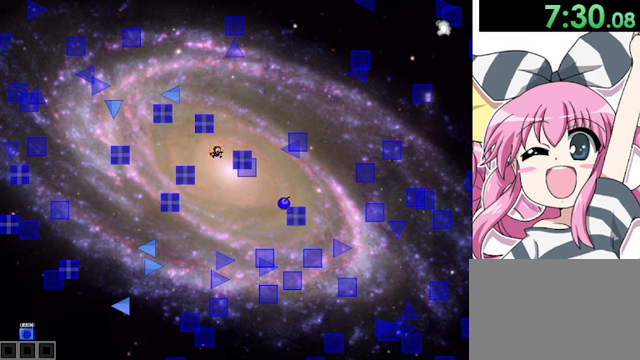
{"keys": [], "events": [[80, "shift", "down"], [240, "shift", "up"], [320, "right", "up"]]}
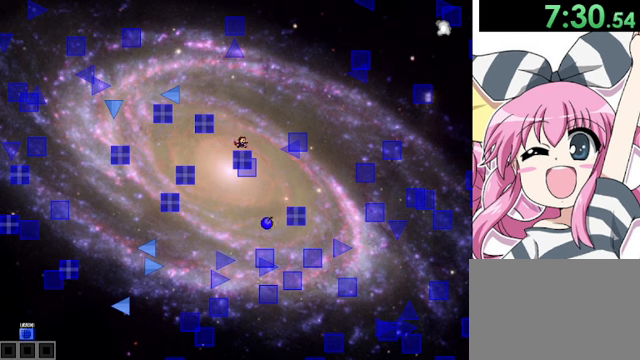
{"keys": [], "events": []}
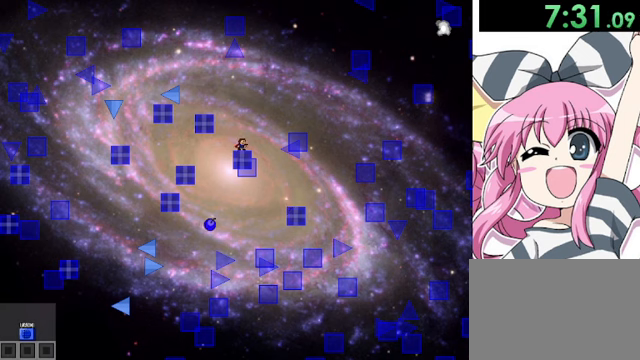
{"keys": ["right"], "events": [[200, "shift", "down"], [280, "right", "down"], [360, "shift", "up"]]}
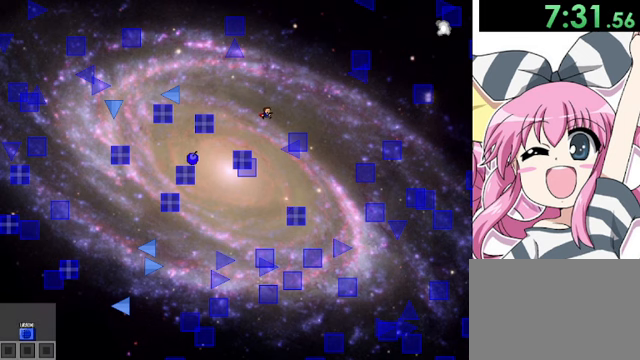
{"keys": [], "events": [[280, "right", "up"]]}
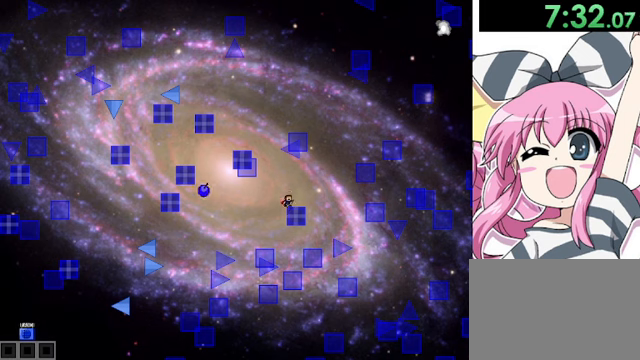
{"keys": [], "events": [[320, "shift", "down"], [480, "shift", "up"]]}
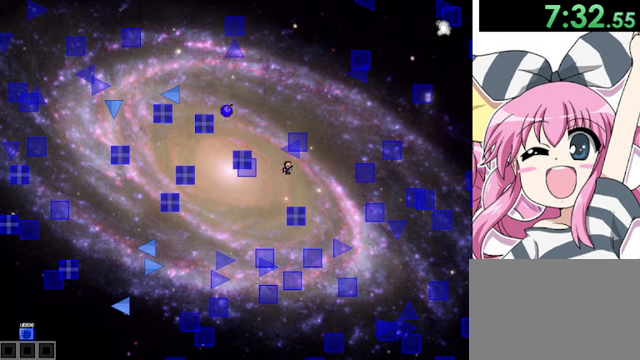
{"keys": [], "events": []}
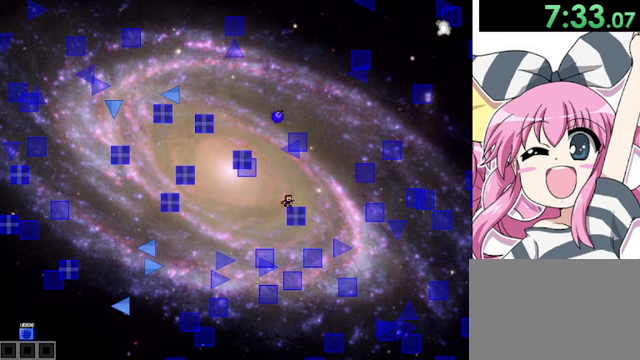
{"keys": [], "events": [[40, "shift", "down"], [200, "right", "down"], [240, "shift", "up"], [360, "right", "up"]]}
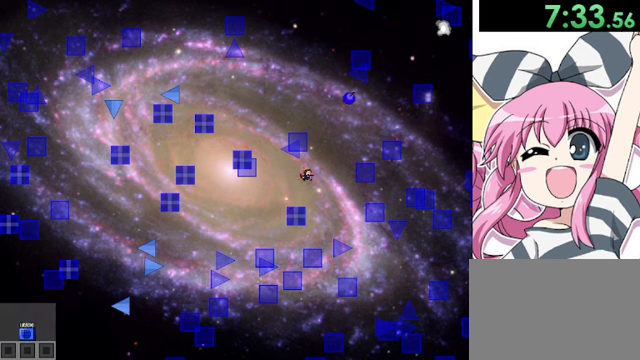
{"keys": [], "events": [[120, "shift", "down"], [200, "shift", "up"], [400, "left", "down"], [520, "left", "up"]]}
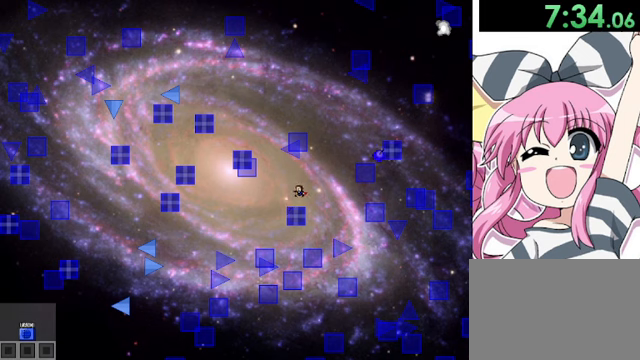
{"keys": ["right"], "events": [[160, "left", "down"], [160, "shift", "down"], [240, "left", "up"], [240, "shift", "up"], [400, "right", "down"]]}
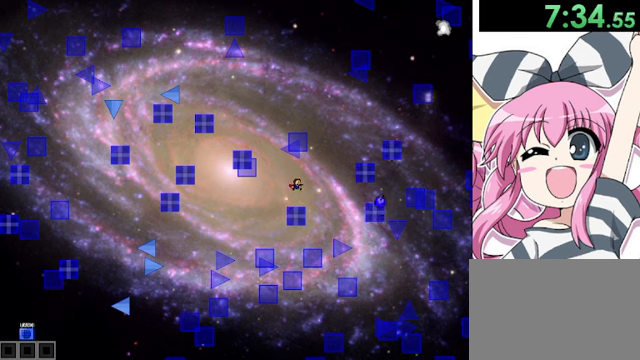
{"keys": ["right", "shift"], "events": [[40, "right", "up"], [200, "right", "down"], [240, "shift", "down"]]}
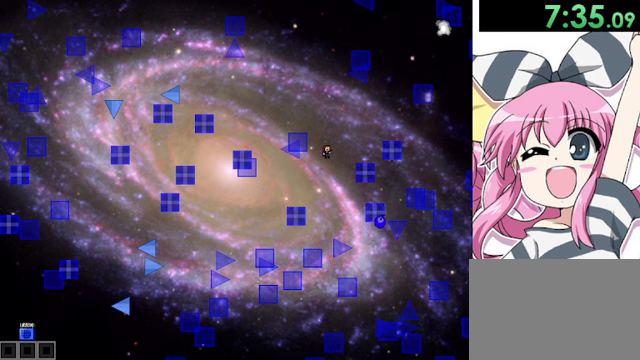
{"keys": ["right", "shift"], "events": [[40, "shift", "up"], [160, "shift", "down"]]}
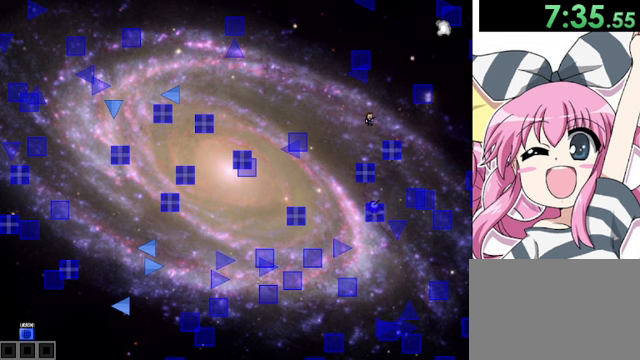
{"keys": ["shift"], "events": [[160, "shift", "up"], [320, "right", "up"], [520, "shift", "down"]]}
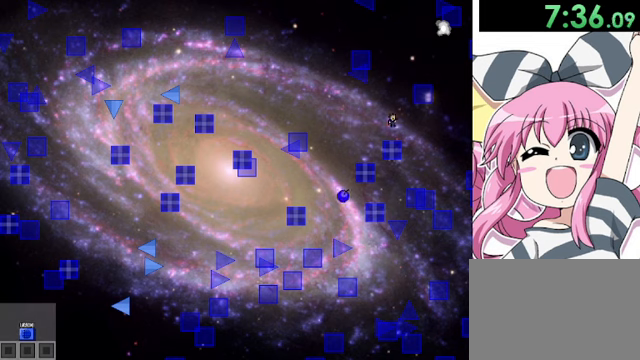
{"keys": ["right", "shift"], "events": [[240, "right", "down"], [320, "shift", "up"], [360, "shift", "down"]]}
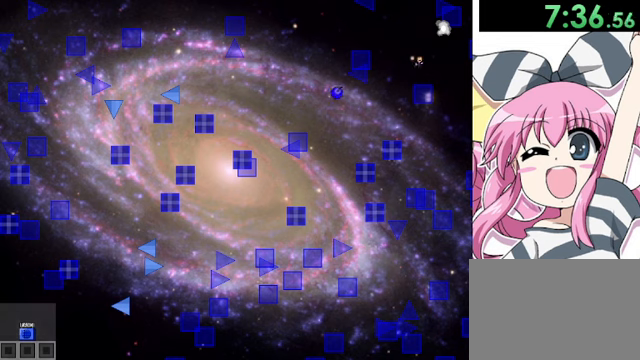
{"keys": [], "events": [[160, "right", "up"], [200, "left", "down"], [360, "shift", "up"], [480, "left", "up"]]}